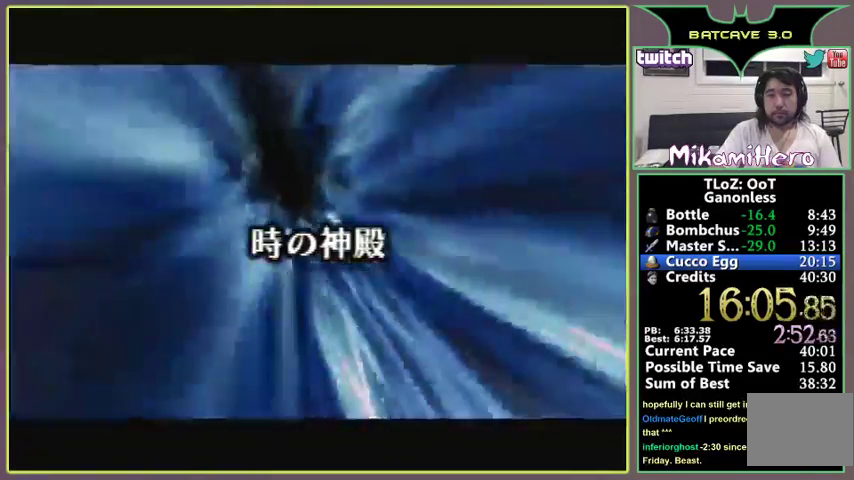
Gameplay with a controller (Nintendo layout); each line is a JSON object with the inputs held at the frame after it. "events" lists button and stick changes between this image and that frame as [ms after this image, input, new state], when the widget could be followed in between. Not read: L3 R3.
{"buttons": ["B"], "left_stick": "center", "events": [[33, "B", "down"], [133, "B", "up"], [400, "B", "down"]]}
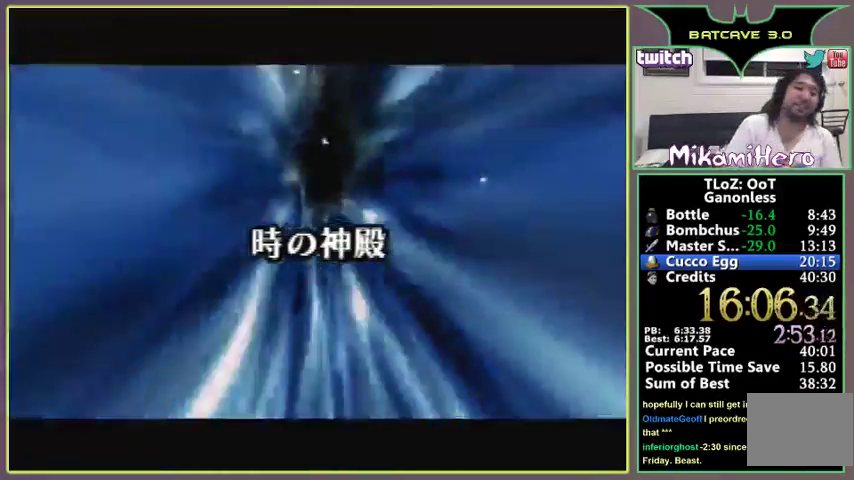
{"buttons": ["A"], "left_stick": "center", "events": [[167, "B", "up"], [267, "A", "down"], [300, "A", "up"], [300, "B", "down"], [333, "B", "up"], [433, "B", "down"], [500, "A", "down"], [500, "B", "up"]]}
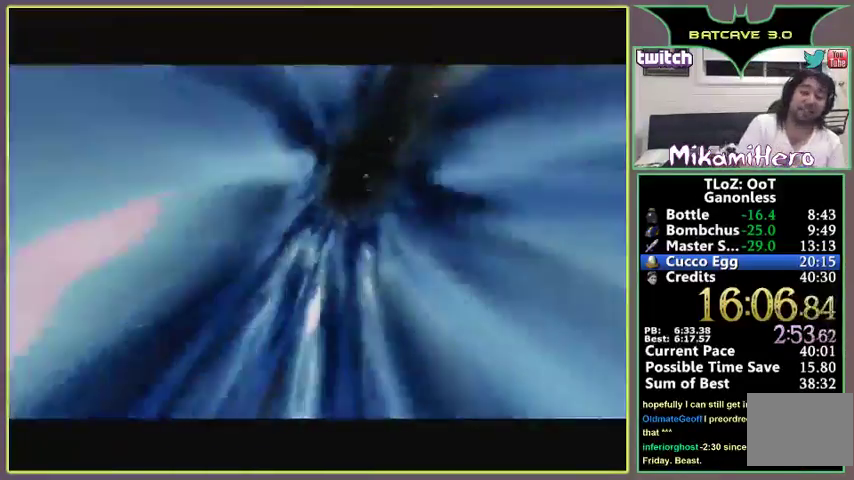
{"buttons": ["A"], "left_stick": "center", "events": [[33, "A", "up"], [67, "B", "down"], [100, "B", "up"], [233, "B", "down"], [267, "A", "down"], [267, "B", "up"], [333, "B", "down"], [367, "A", "up"], [400, "A", "down"], [400, "B", "up"]]}
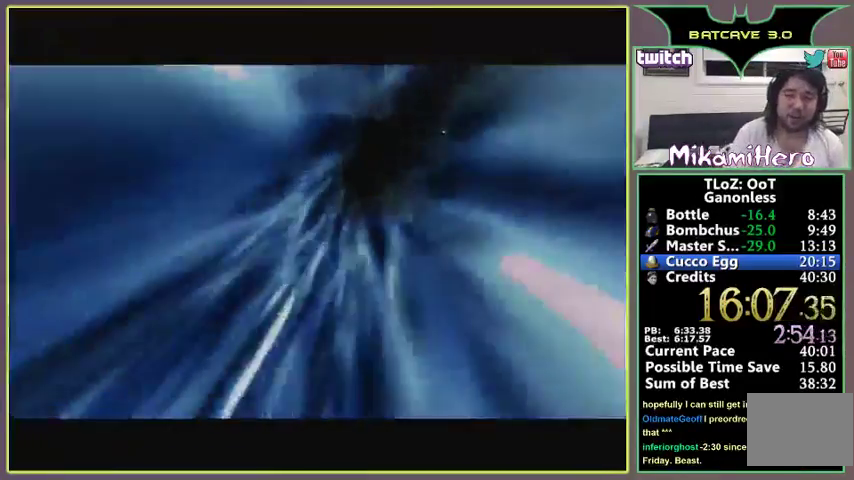
{"buttons": ["A", "B"], "left_stick": "center", "events": [[100, "B", "down"], [167, "A", "up"], [167, "B", "up"], [200, "A", "down"], [233, "A", "up"], [300, "A", "down"], [333, "B", "down"], [367, "A", "up"], [500, "A", "down"]]}
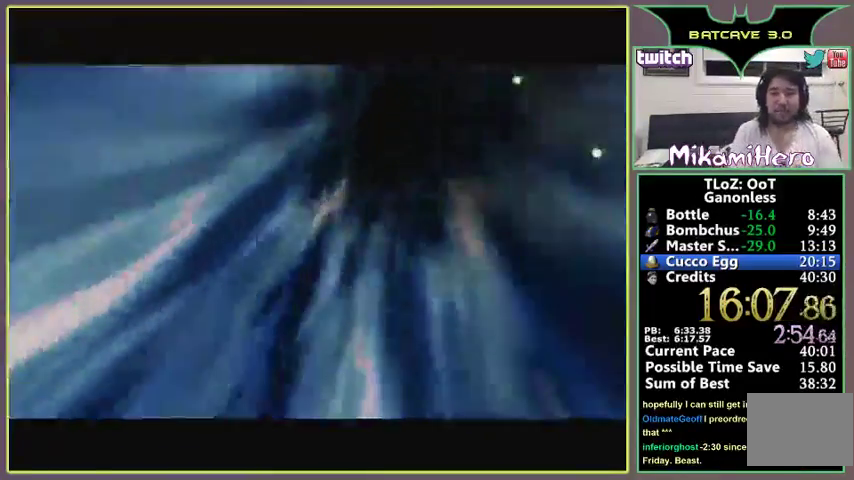
{"buttons": ["B"], "left_stick": "center", "events": [[67, "A", "up"], [67, "B", "up"], [133, "B", "down"], [200, "B", "up"], [233, "A", "down"], [267, "A", "up"], [267, "B", "down"], [300, "B", "up"], [333, "A", "down"], [367, "A", "up"], [400, "B", "down"], [433, "A", "down"], [433, "B", "up"], [500, "A", "up"], [500, "B", "down"]]}
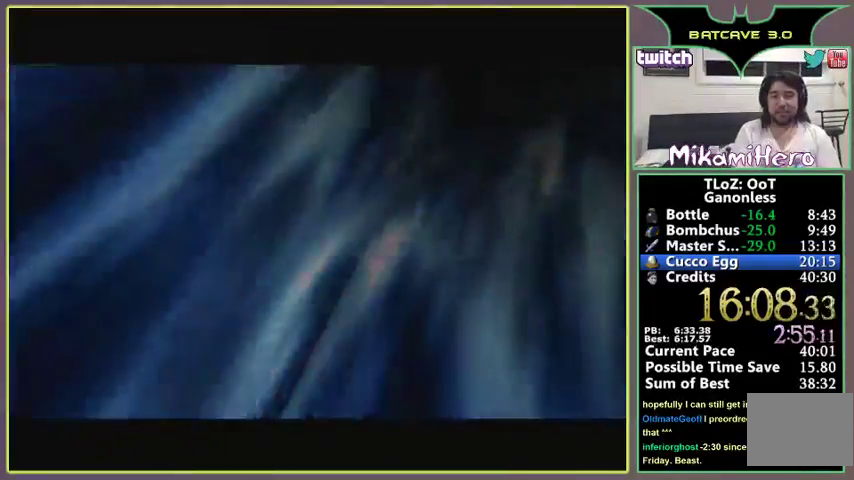
{"buttons": [], "left_stick": "center", "events": [[33, "A", "down"], [100, "A", "up"], [100, "B", "up"], [167, "B", "down"], [233, "B", "up"], [300, "B", "down"], [333, "A", "down"], [333, "B", "up"], [400, "A", "up"], [400, "B", "down"], [467, "A", "down"], [467, "B", "up"], [500, "A", "up"]]}
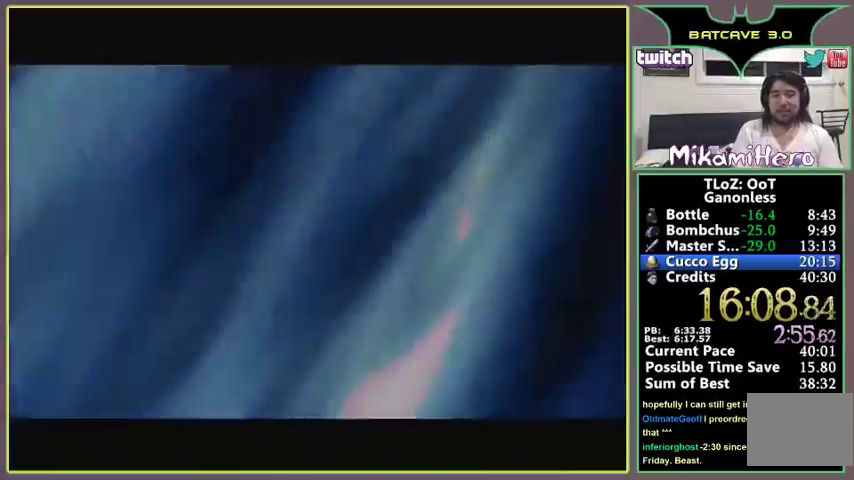
{"buttons": ["B"], "left_stick": "center", "events": [[100, "A", "down"], [100, "B", "down"], [133, "A", "up"], [133, "B", "up"], [200, "B", "down"], [267, "B", "up"], [300, "A", "down"], [333, "A", "up"], [333, "B", "down"], [400, "A", "down"], [400, "B", "up"], [467, "A", "up"], [467, "B", "down"]]}
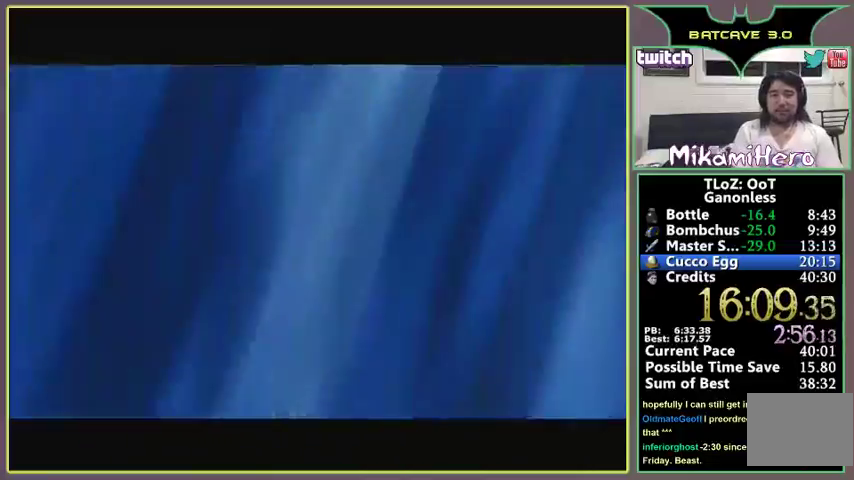
{"buttons": ["A"], "left_stick": "center", "events": [[33, "A", "down"], [67, "B", "up"], [133, "B", "down"], [200, "B", "up"], [267, "B", "down"], [300, "A", "up"], [333, "B", "up"], [367, "A", "down"], [400, "A", "up"], [433, "B", "down"], [467, "A", "down"], [500, "B", "up"]]}